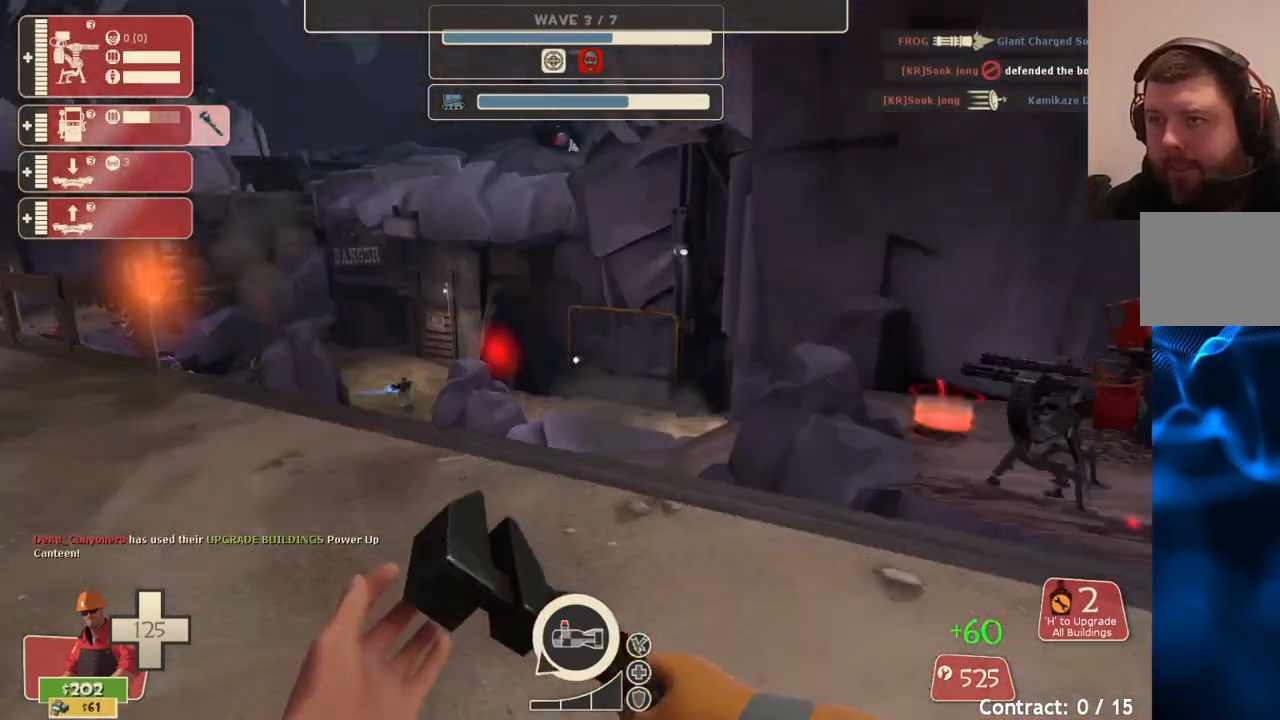
Gameplay with a controller (PlayStation layout); each line is a JSON object with the inputs held at the frame after it. "events" lists button and stick changes between this image and that frame as [ms after this image, input, new state], when the widget could be followed in between.
{"buttons": ["R2"], "left_stick": "center", "right_stick": "center", "events": [[67, "DPAD_LEFT", "down"], [117, "right_stick", "center"], [150, "DPAD_LEFT", "up"], [350, "right_stick", "left"], [483, "R2", "down"], [483, "right_stick", "center"]]}
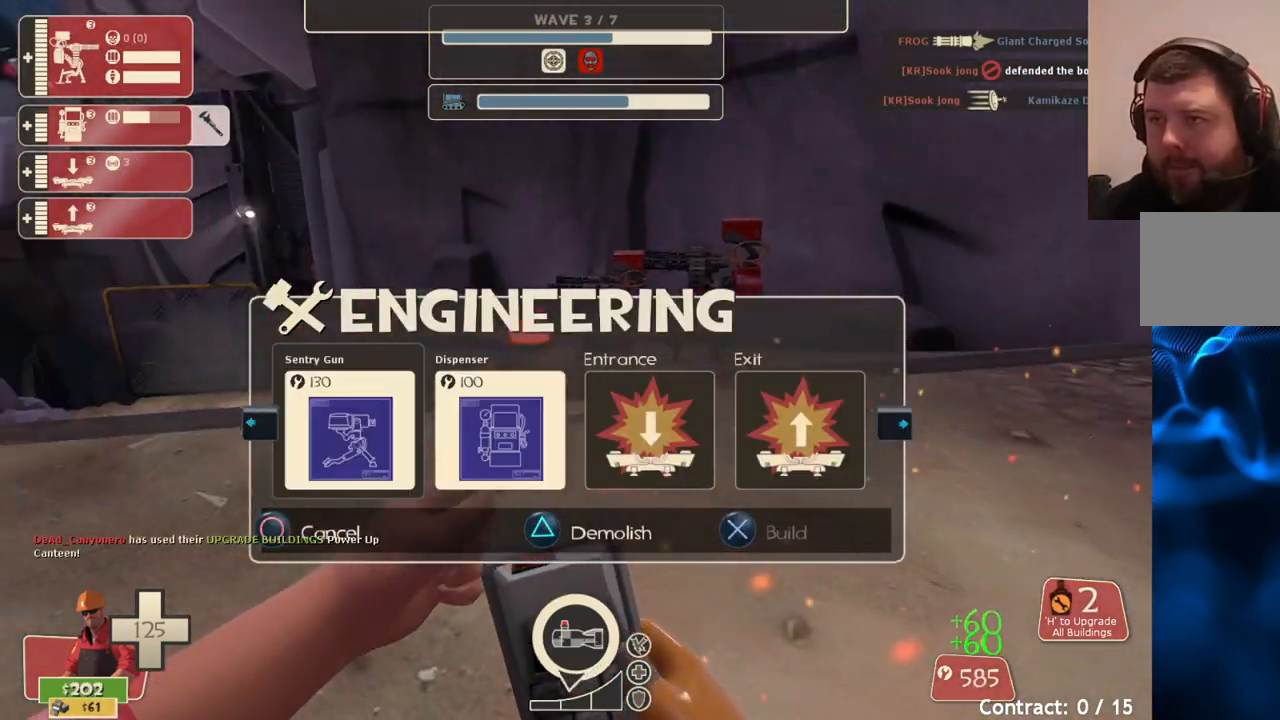
{"buttons": [], "left_stick": "center", "right_stick": "center", "events": [[150, "R2", "up"], [200, "left_stick", "up-left"], [333, "left_stick", "center"]]}
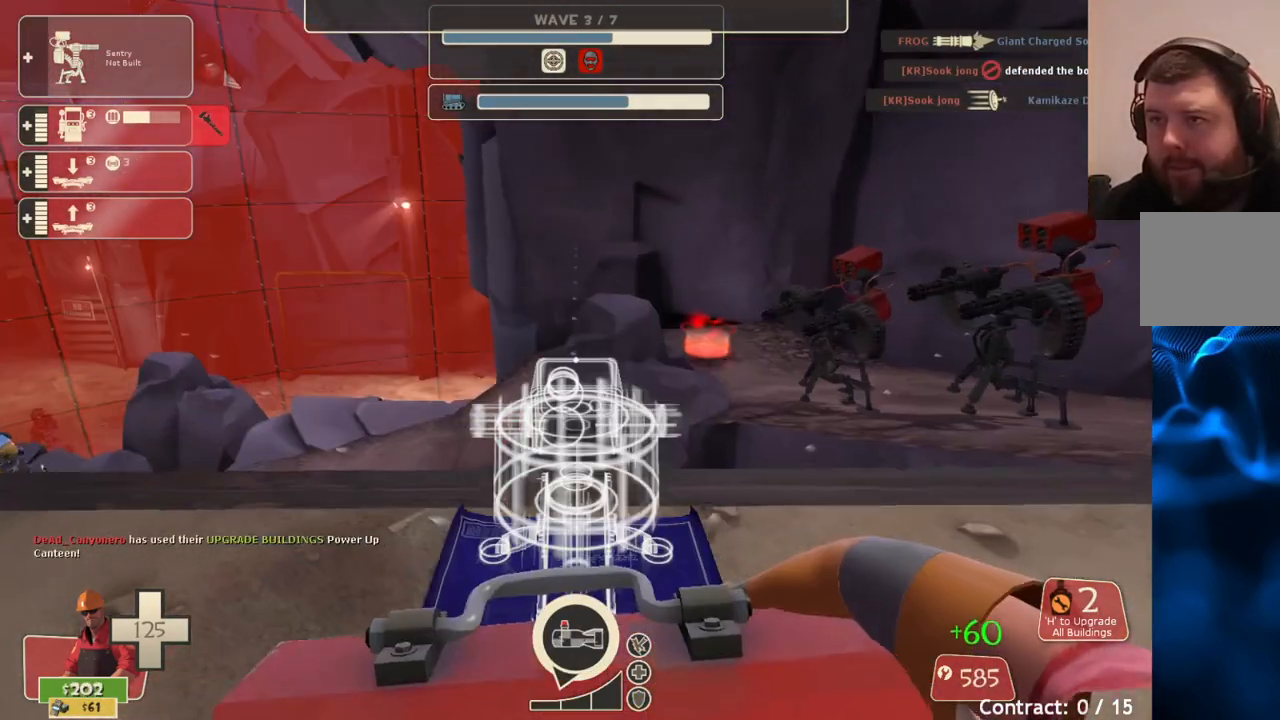
{"buttons": [], "left_stick": "center", "right_stick": "center", "events": [[17, "R2", "down"], [150, "R2", "up"], [217, "R2", "down"], [300, "R2", "up"]]}
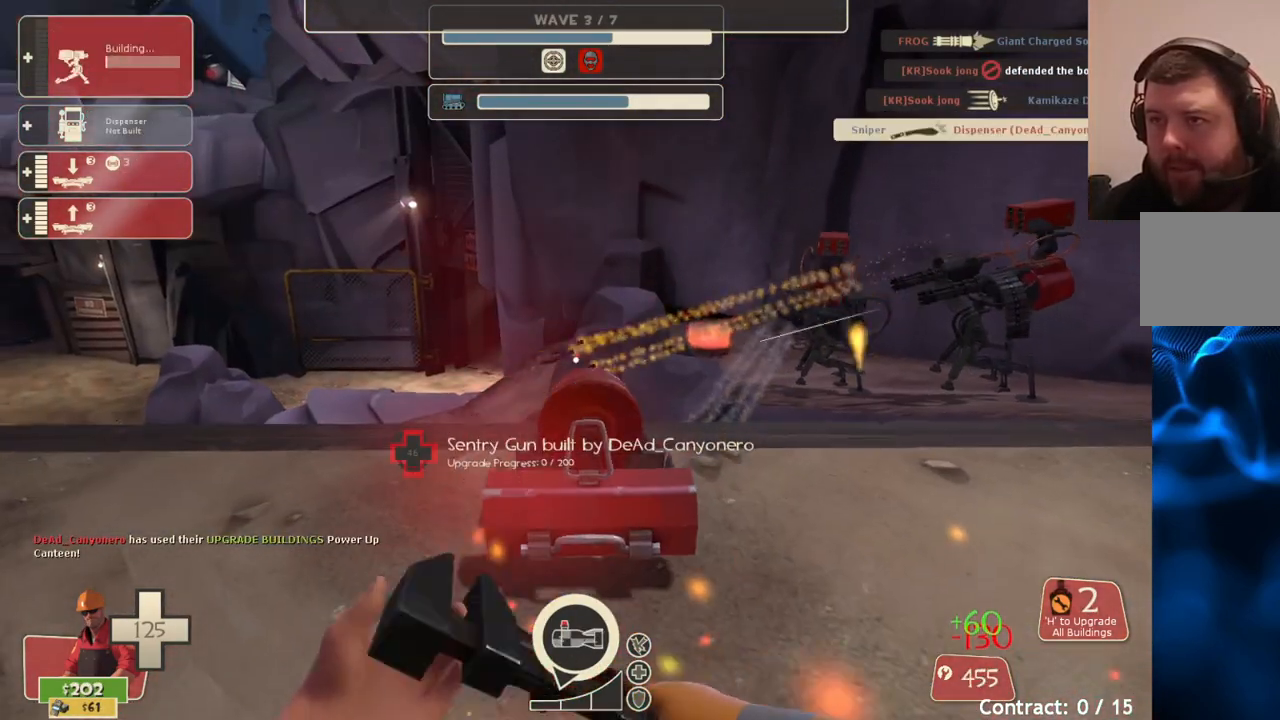
{"buttons": ["R2"], "left_stick": "center", "right_stick": "center", "events": [[133, "left_stick", "up"], [167, "R2", "down"], [233, "left_stick", "center"]]}
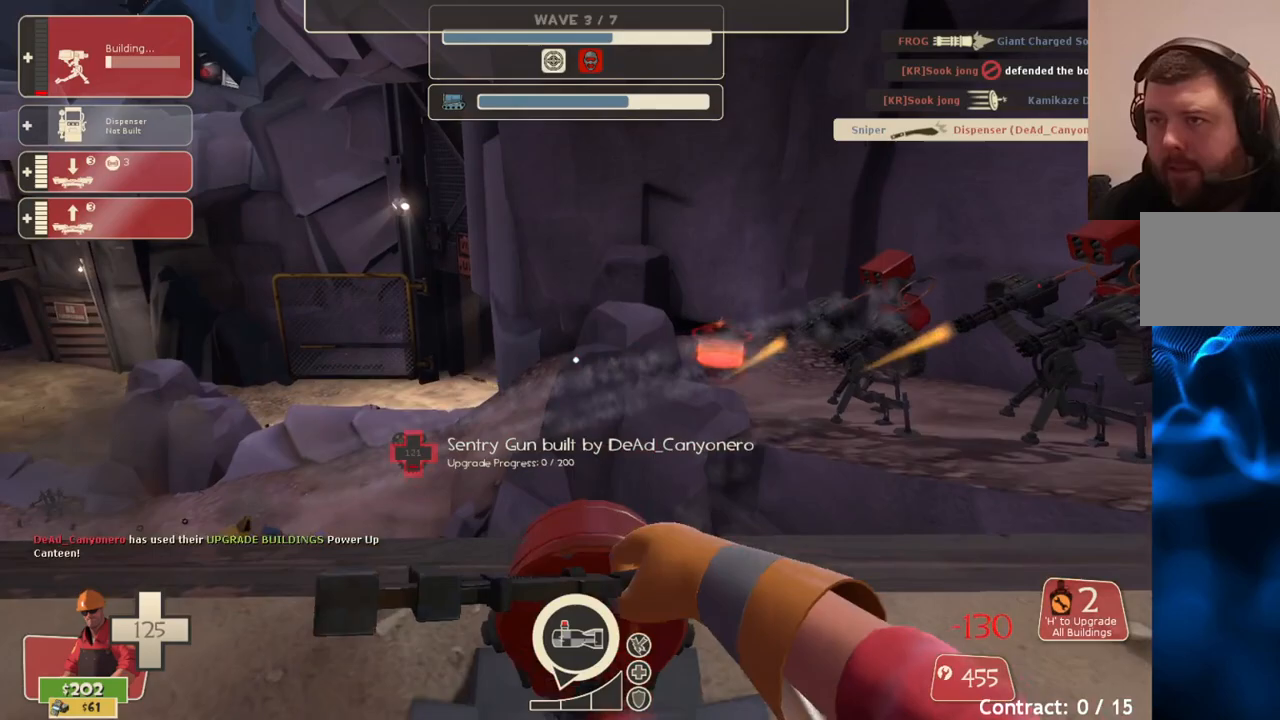
{"buttons": ["R2"], "left_stick": "center", "right_stick": "center", "events": []}
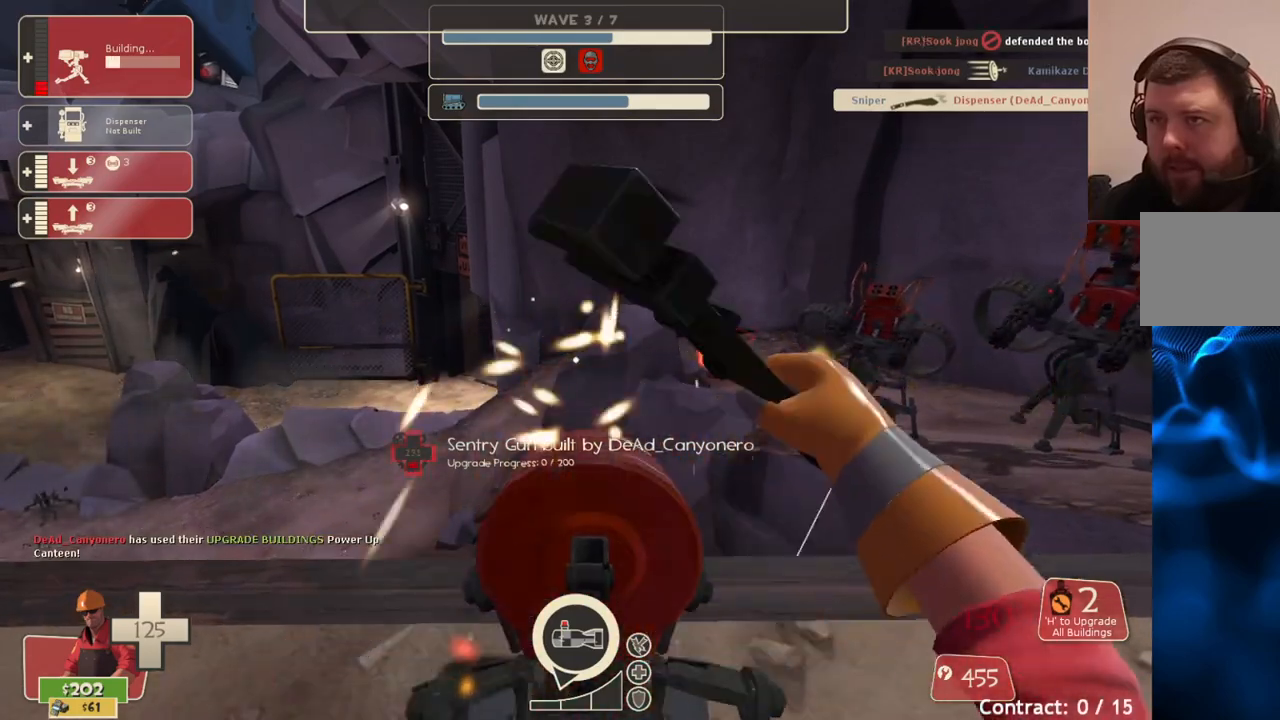
{"buttons": ["R2"], "left_stick": "center", "right_stick": "center", "events": []}
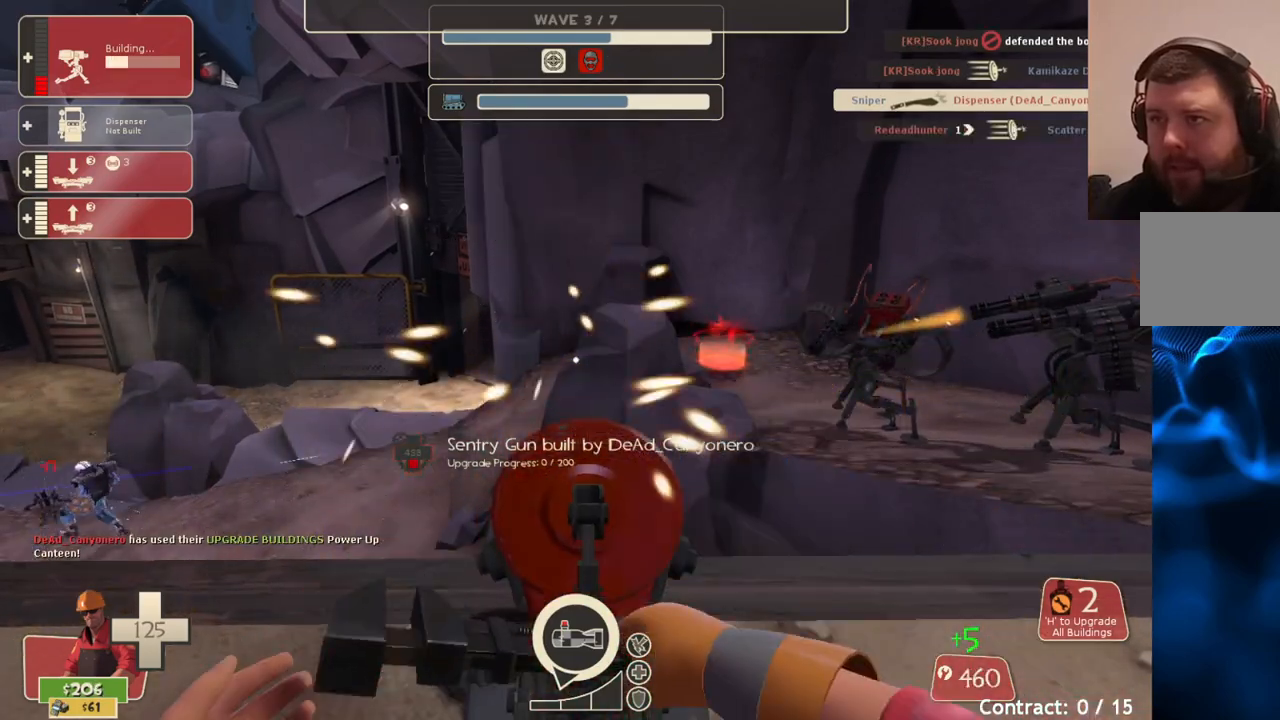
{"buttons": ["R2"], "left_stick": "center", "right_stick": "center", "events": []}
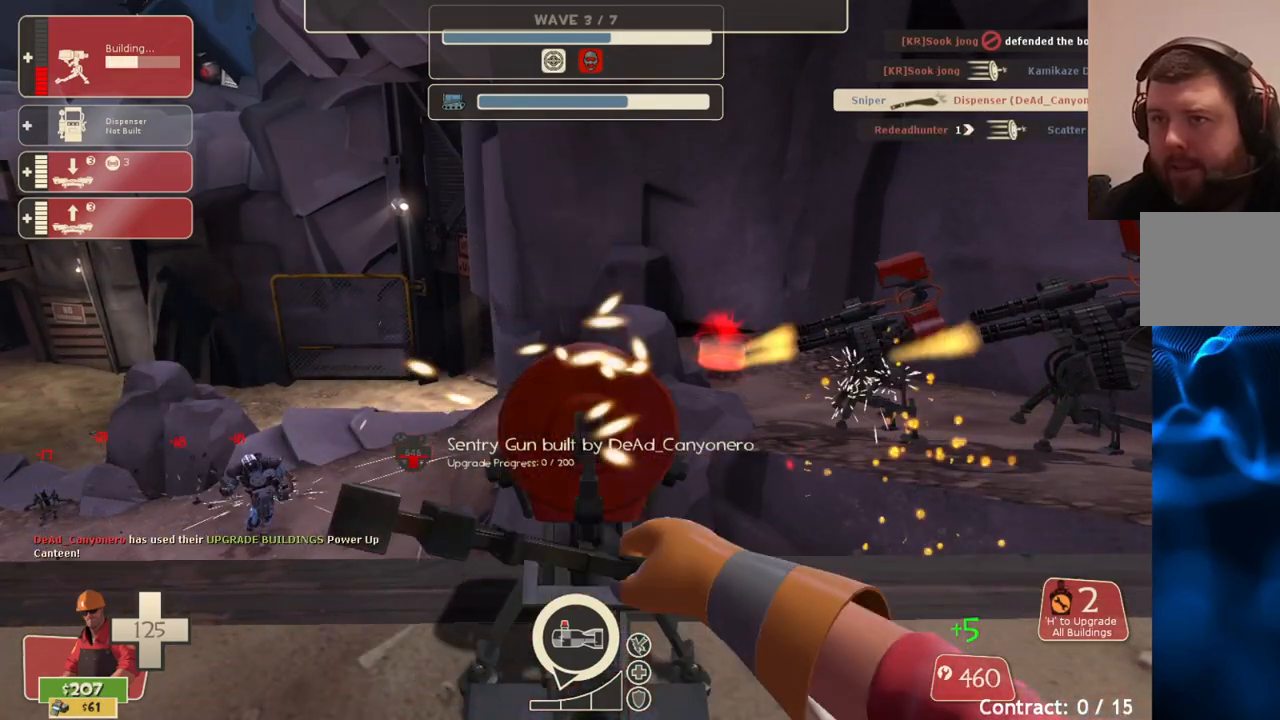
{"buttons": ["R2"], "left_stick": "center", "right_stick": "center", "events": []}
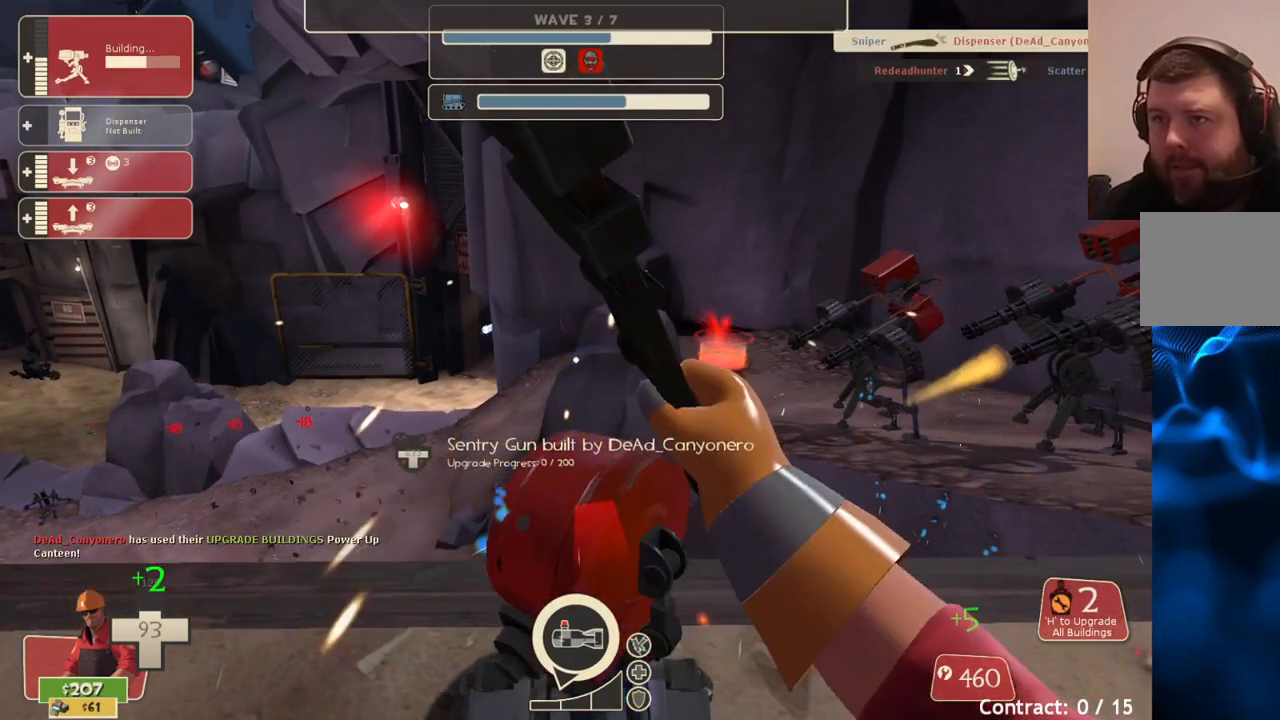
{"buttons": ["R2"], "left_stick": "center", "right_stick": "center", "events": []}
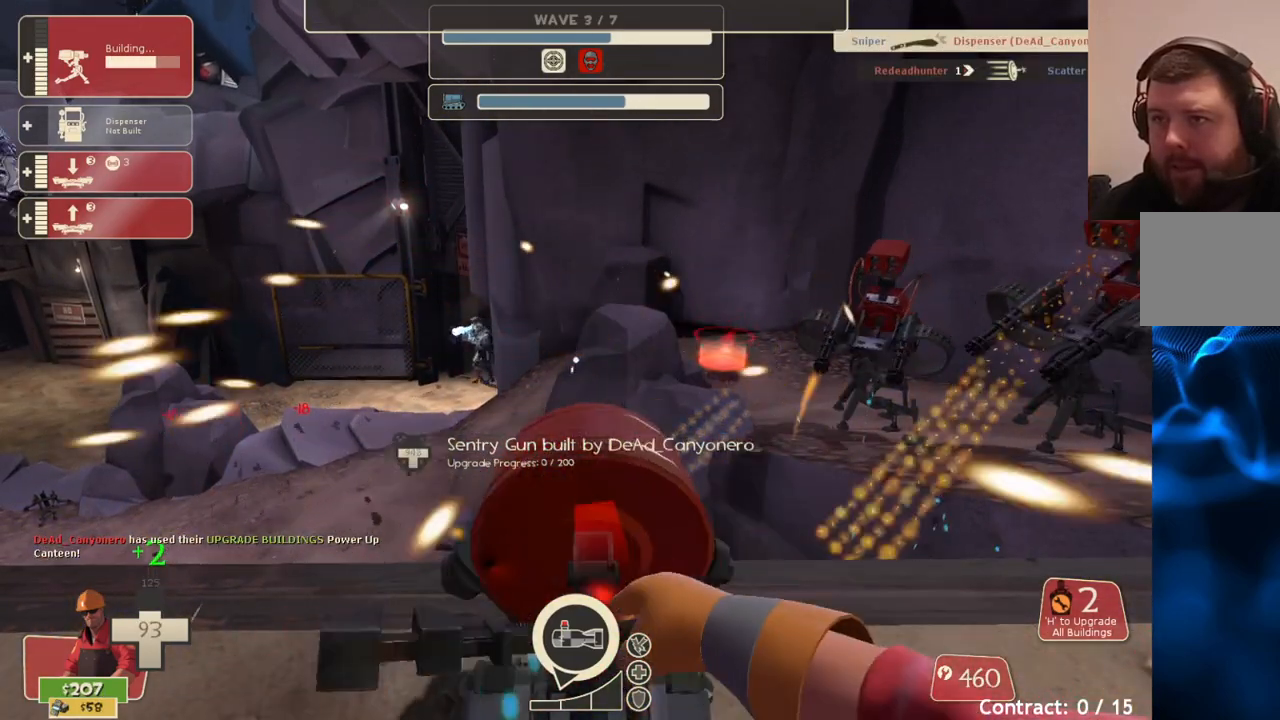
{"buttons": ["R2"], "left_stick": "center", "right_stick": "center", "events": [[217, "left_stick", "left"], [250, "right_stick", "right"], [317, "left_stick", "center"], [400, "right_stick", "center"]]}
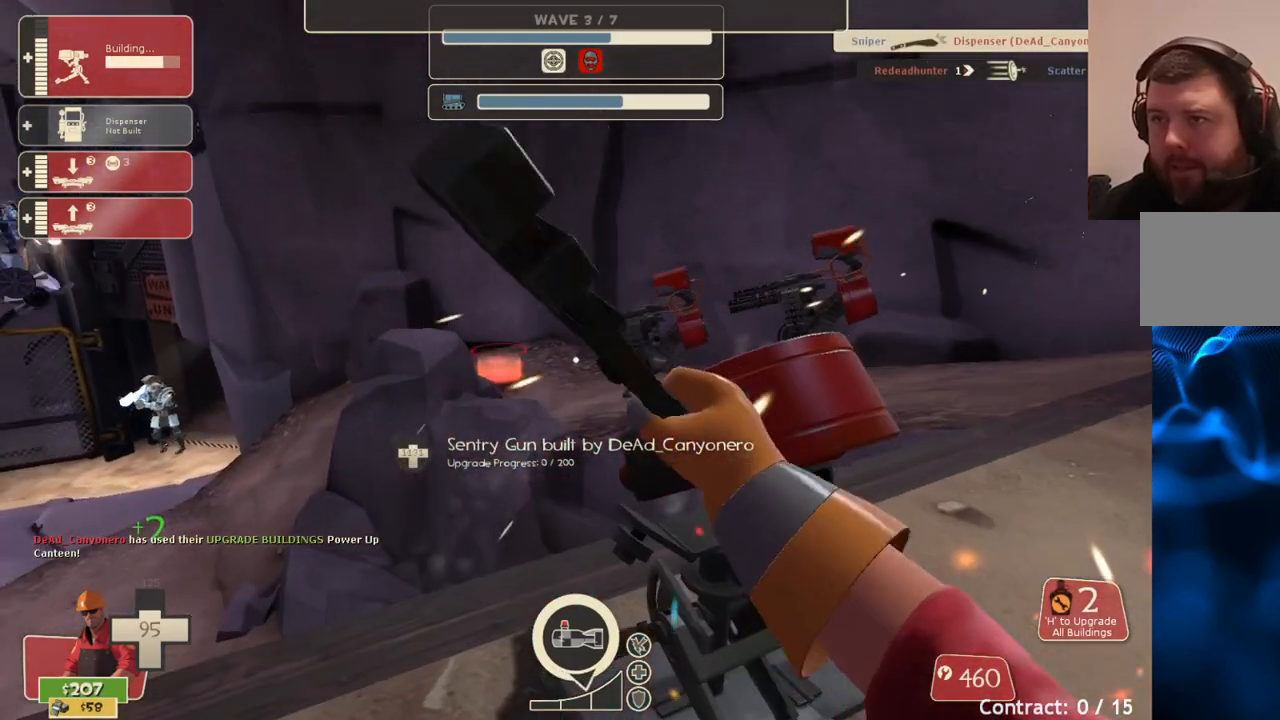
{"buttons": ["R2"], "left_stick": "center", "right_stick": "center", "events": [[133, "L3", "down"], [250, "L3", "up"]]}
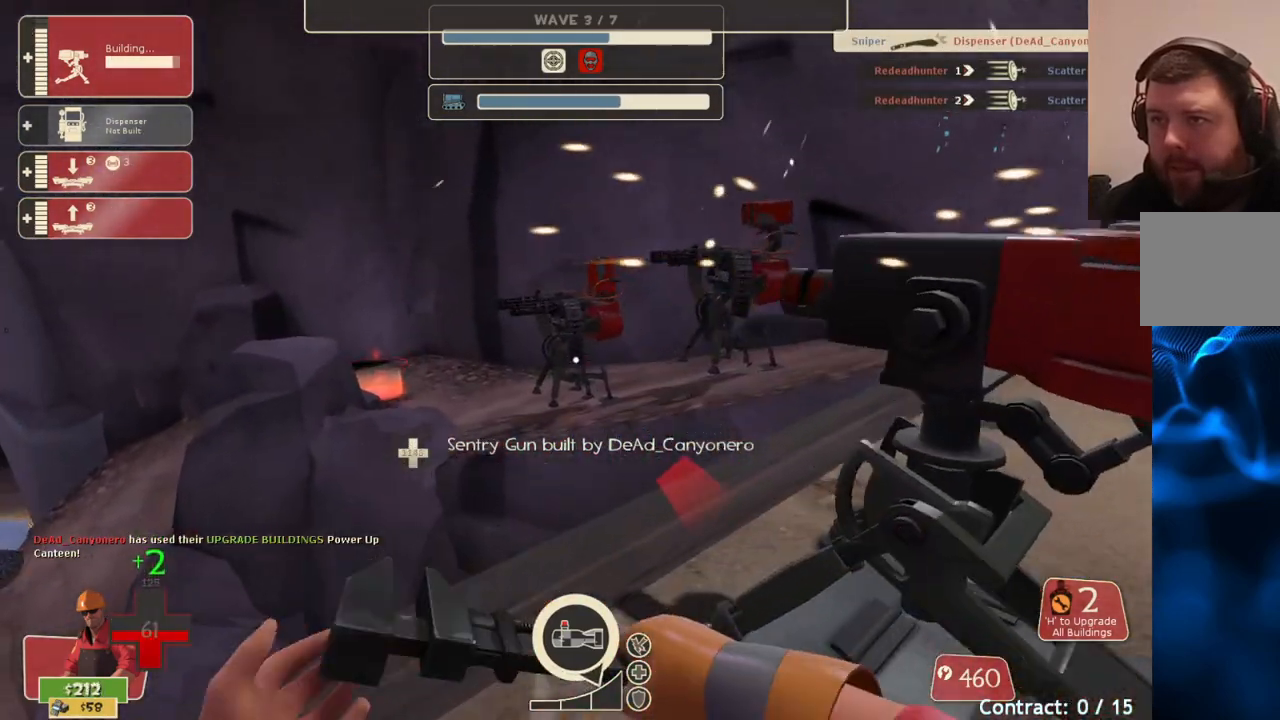
{"buttons": ["R2"], "left_stick": "center", "right_stick": "center", "events": []}
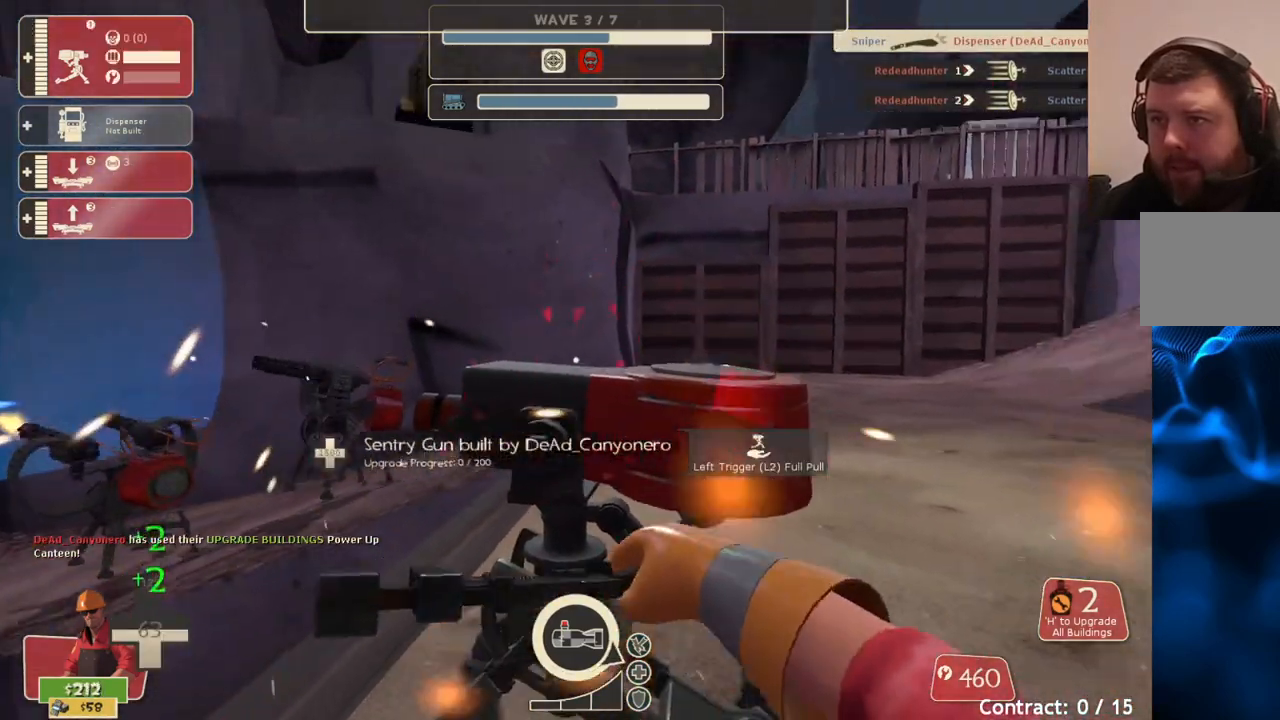
{"buttons": ["R2"], "left_stick": "center", "right_stick": "center", "events": []}
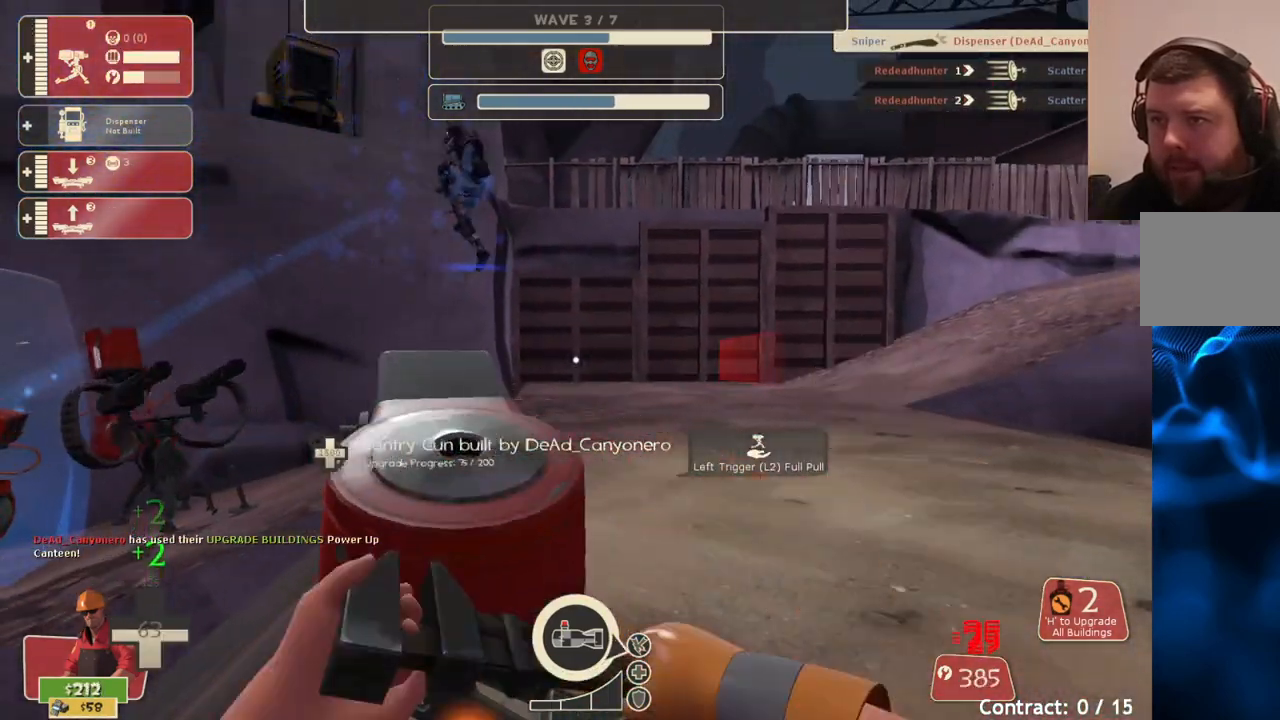
{"buttons": ["R2"], "left_stick": "center", "right_stick": "center", "events": []}
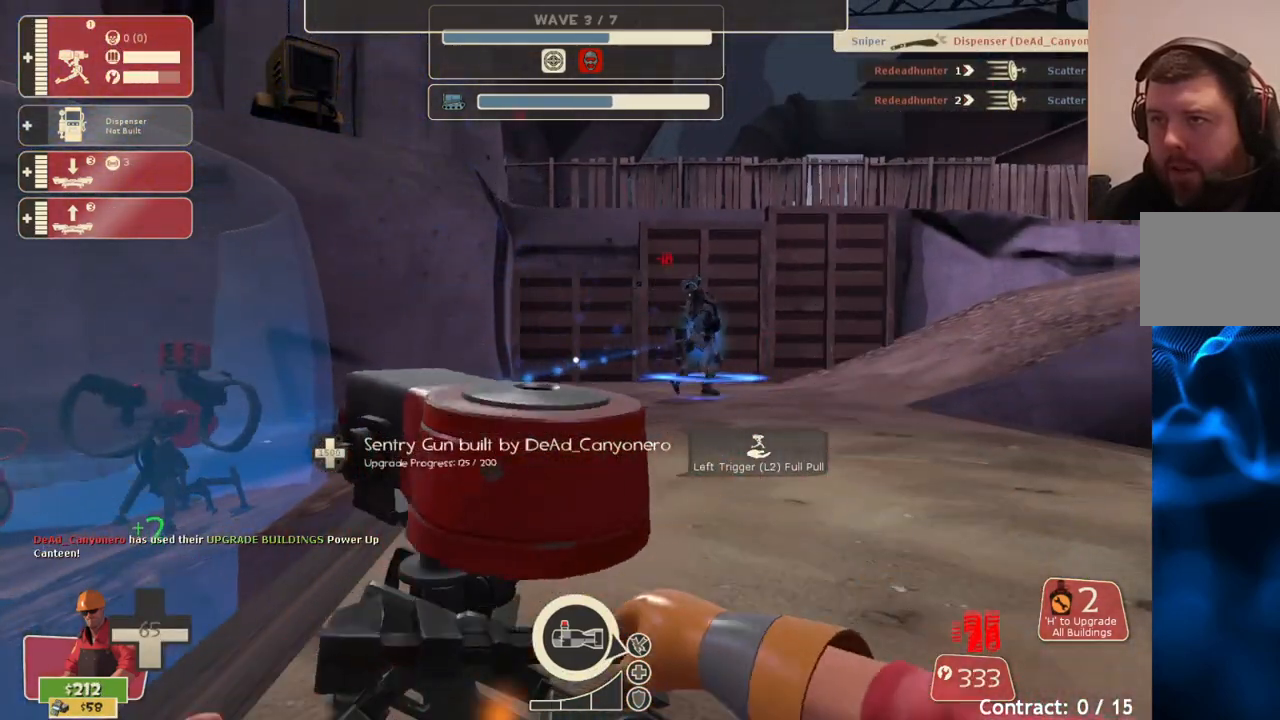
{"buttons": ["R2"], "left_stick": "center", "right_stick": "center", "events": []}
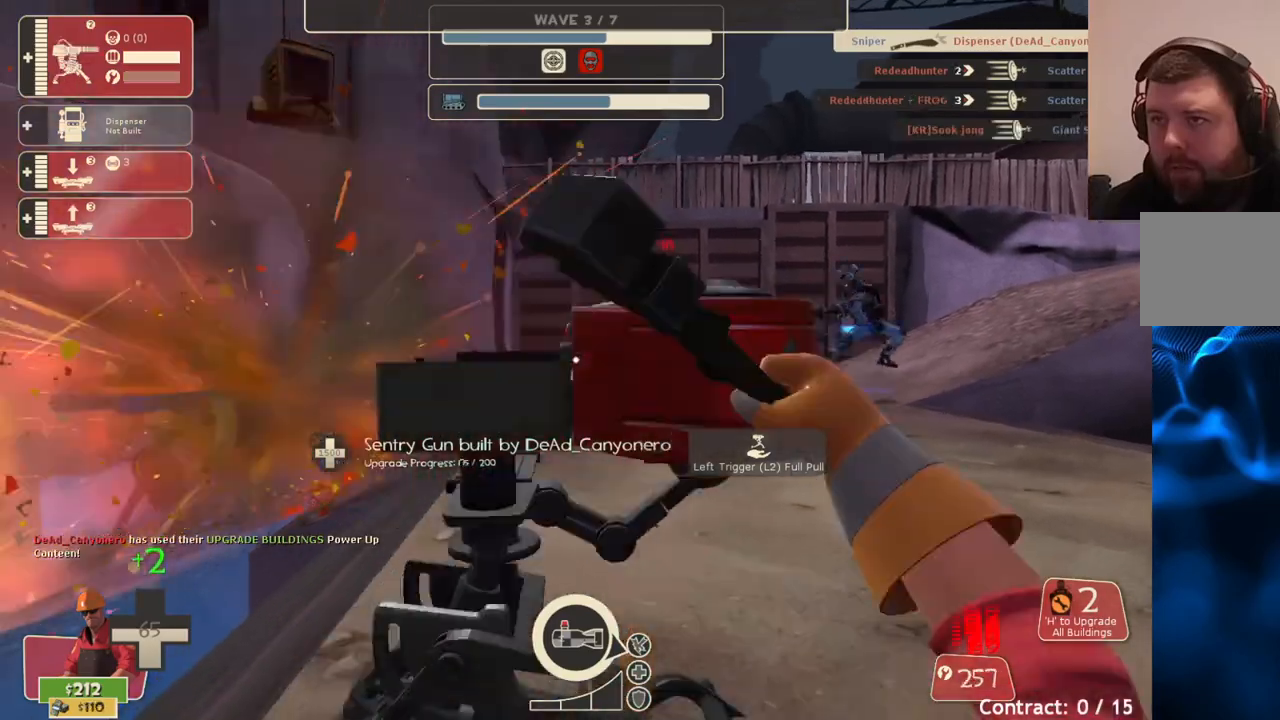
{"buttons": ["R2", "L3"], "left_stick": "center", "right_stick": "center", "events": [[500, "L3", "down"]]}
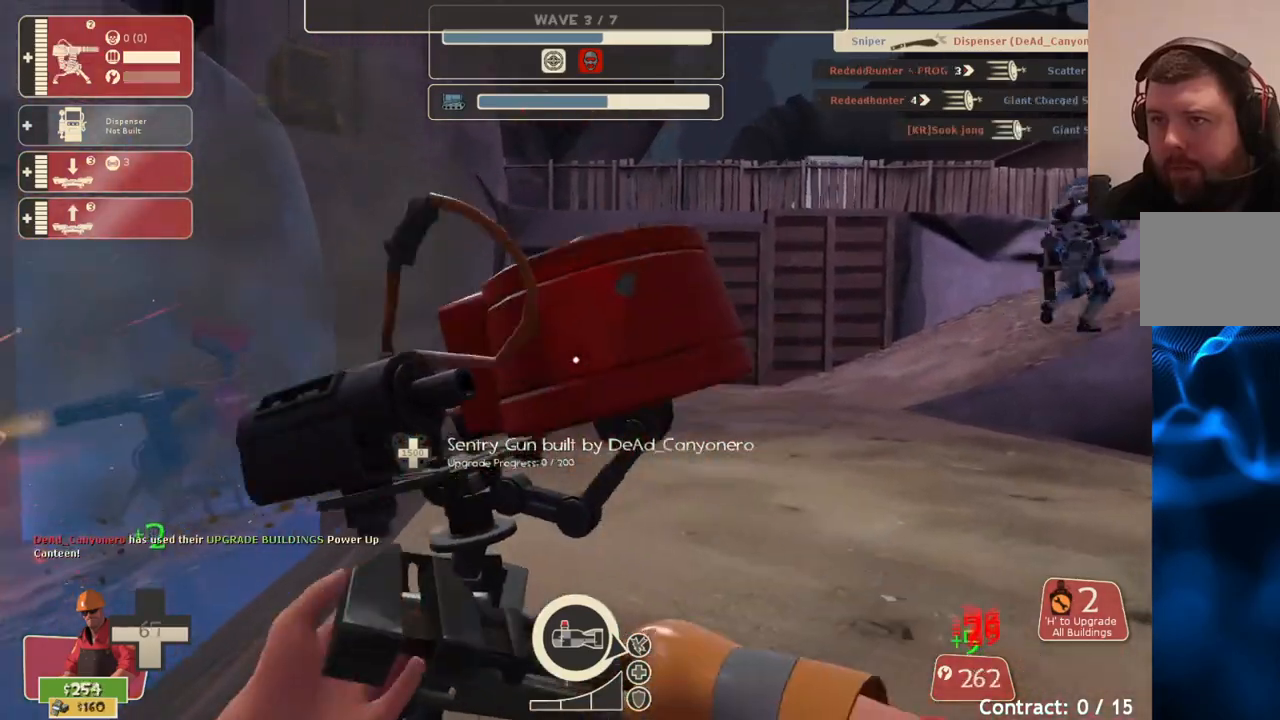
{"buttons": ["R2"], "left_stick": "center", "right_stick": "center", "events": [[117, "L3", "up"]]}
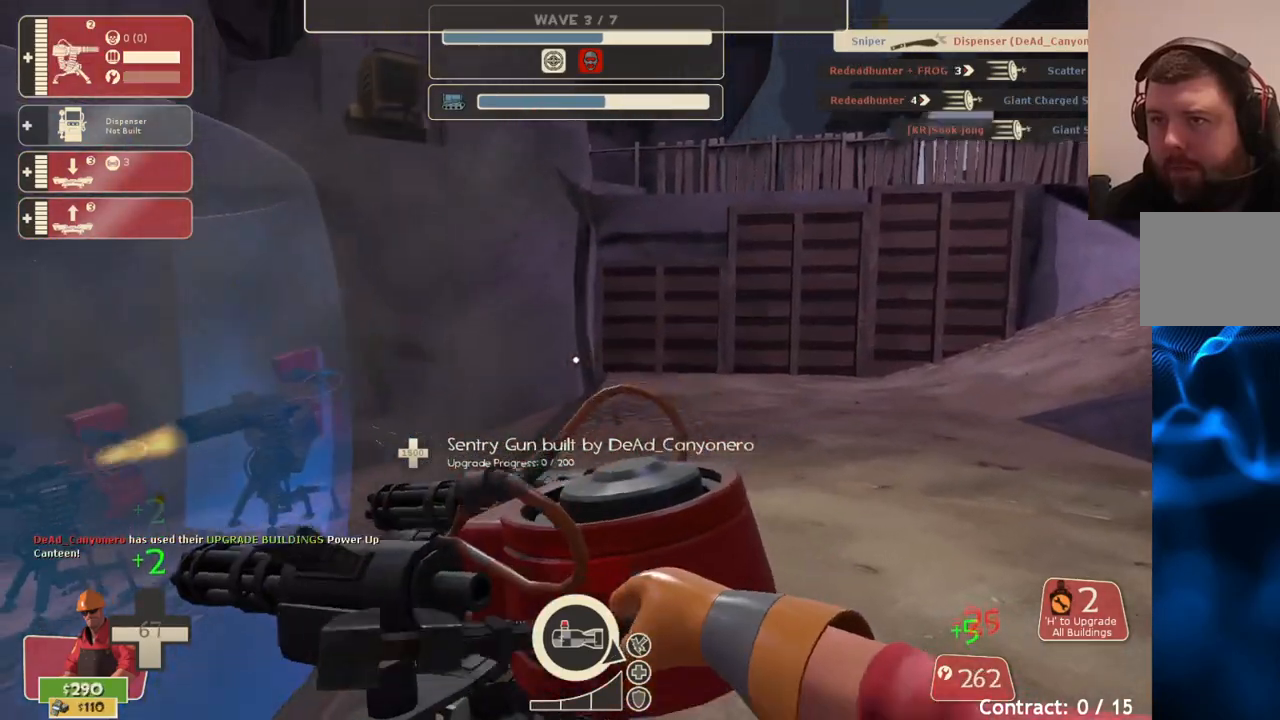
{"buttons": ["R2"], "left_stick": "center", "right_stick": "center", "events": [[200, "right_stick", "left"], [317, "right_stick", "center"]]}
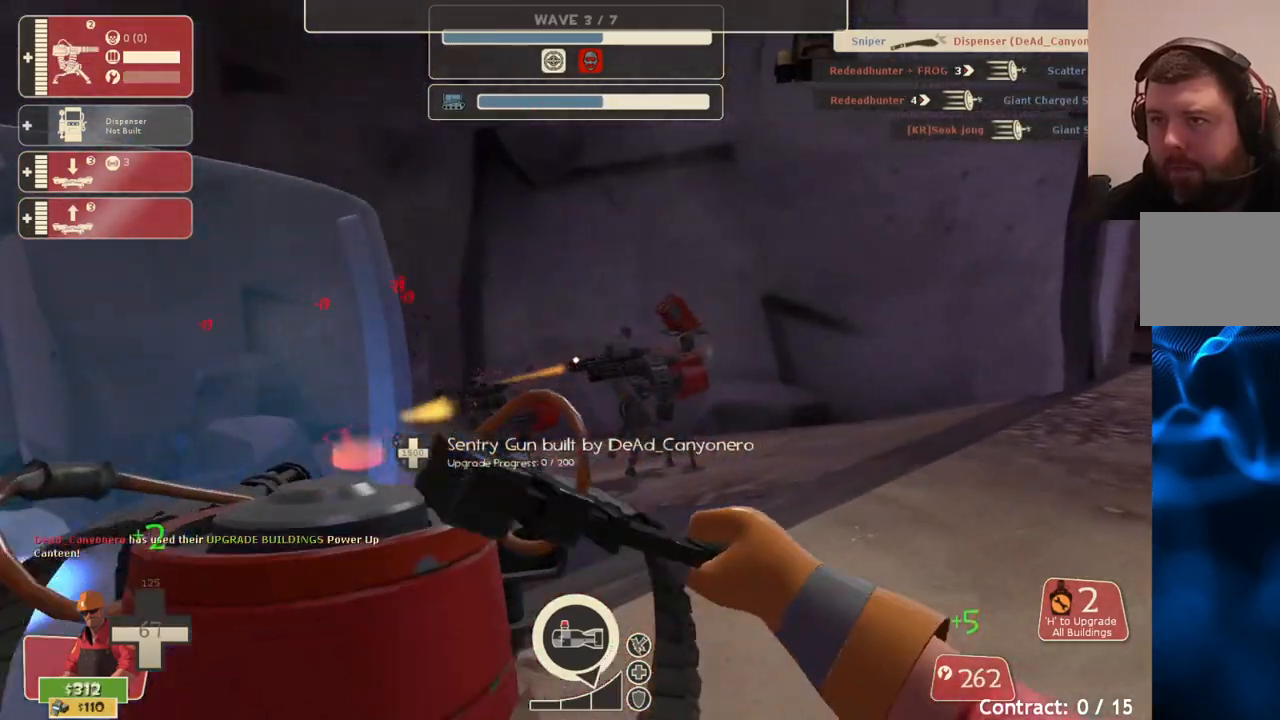
{"buttons": ["R2"], "left_stick": "up-right", "right_stick": "center", "events": [[50, "left_stick", "right"], [100, "left_stick", "up-right"]]}
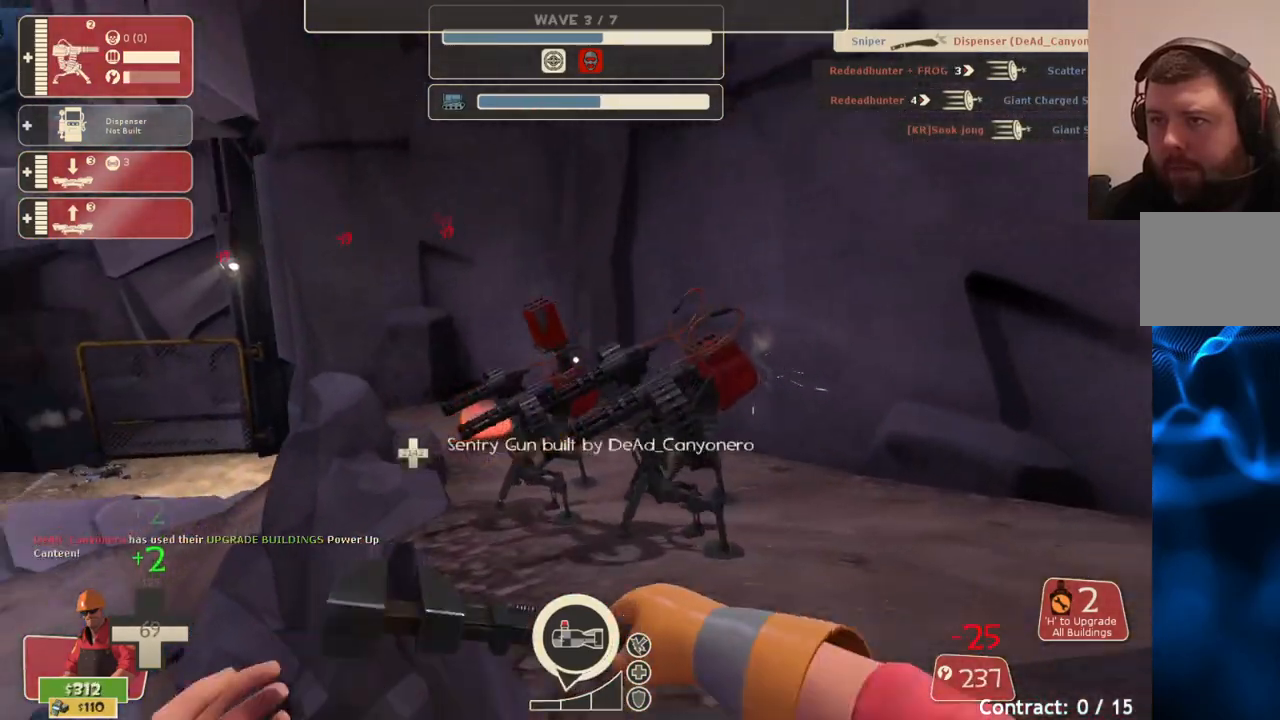
{"buttons": ["R2"], "left_stick": "up-right", "right_stick": "center", "events": []}
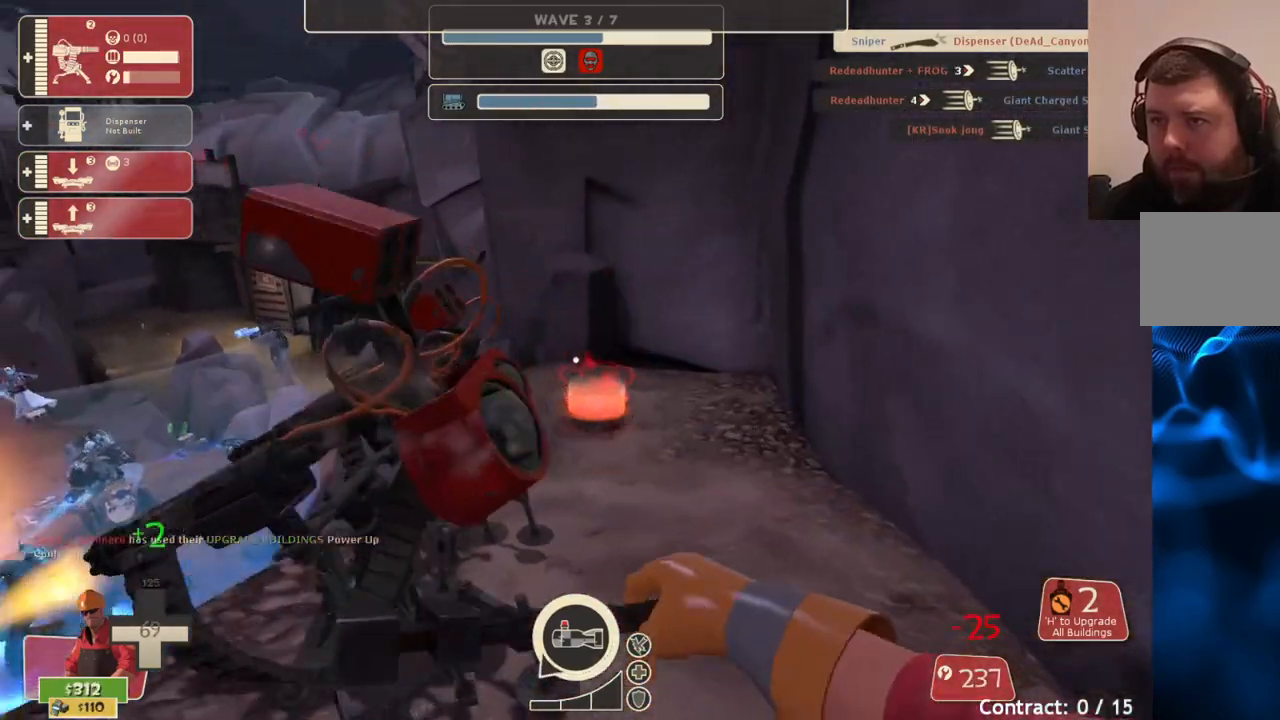
{"buttons": [], "left_stick": "center", "right_stick": "up-right", "events": [[217, "right_stick", "left"], [283, "left_stick", "center"], [333, "R2", "up"], [350, "right_stick", "up-right"], [400, "DPAD_LEFT", "down"], [483, "DPAD_LEFT", "up"]]}
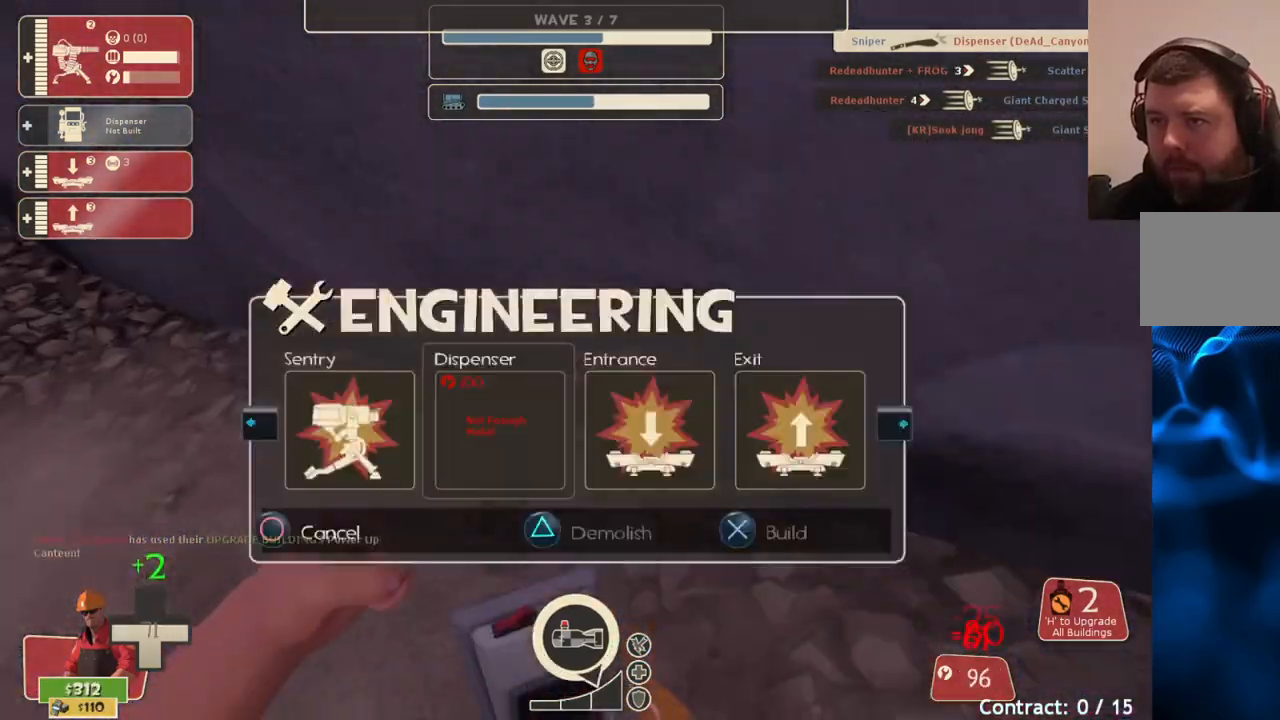
{"buttons": [], "left_stick": "center", "right_stick": "left", "events": [[50, "right_stick", "center"], [333, "right_stick", "left"]]}
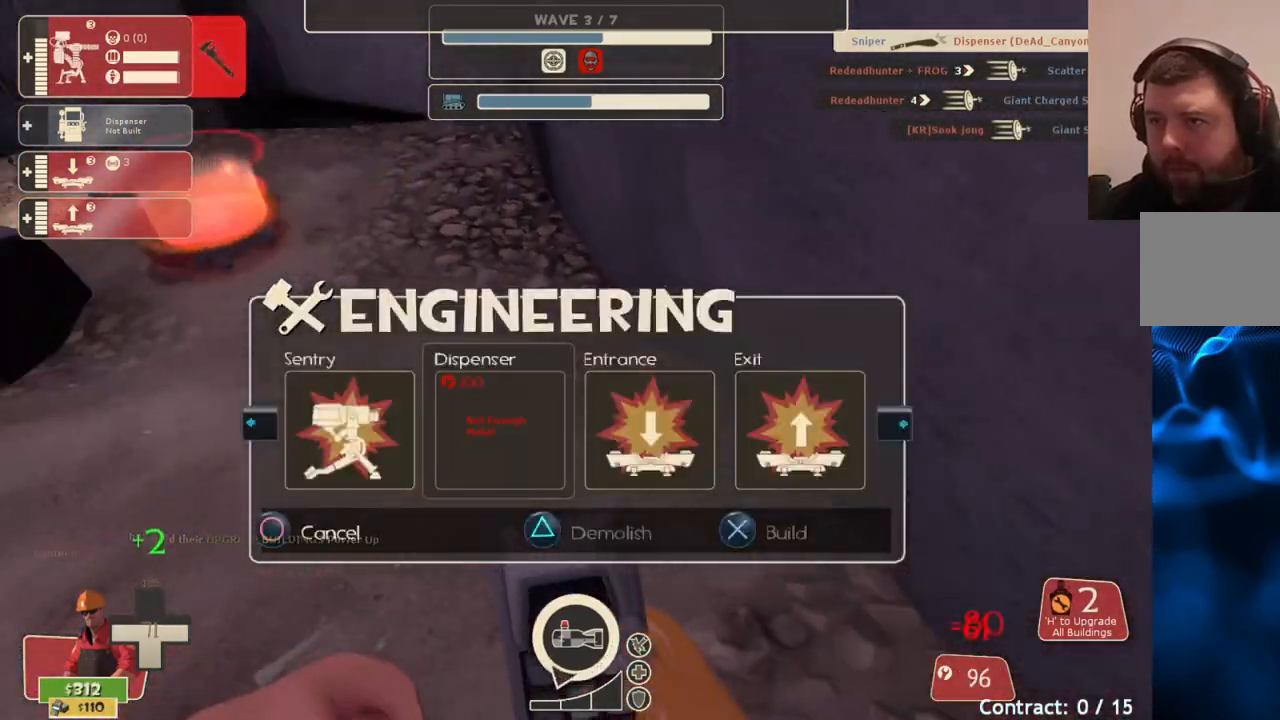
{"buttons": [], "left_stick": "right", "right_stick": "center", "events": [[33, "R1", "down"], [50, "right_stick", "center"], [100, "R1", "up"], [150, "left_stick", "up-left"], [217, "right_stick", "down-left"], [383, "right_stick", "center"], [500, "left_stick", "right"]]}
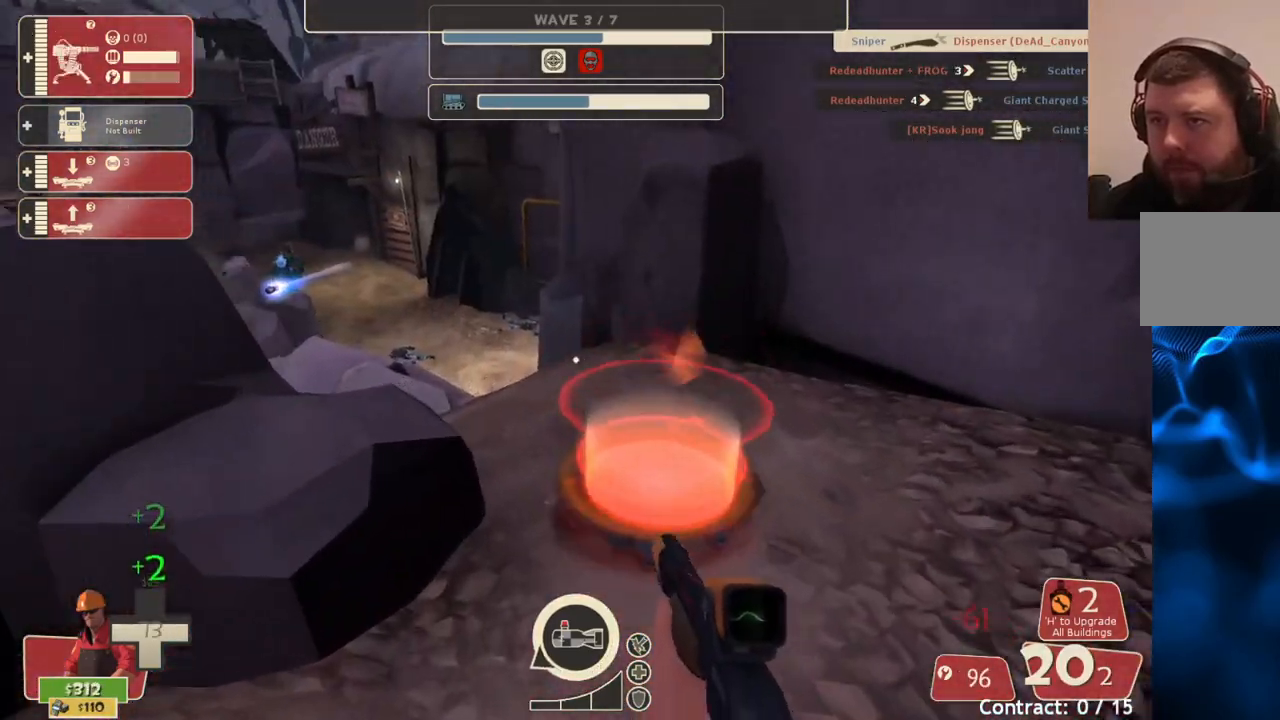
{"buttons": [], "left_stick": "center", "right_stick": "center", "events": [[17, "right_stick", "left"], [133, "left_stick", "down-right"], [300, "left_stick", "center"], [333, "right_stick", "center"]]}
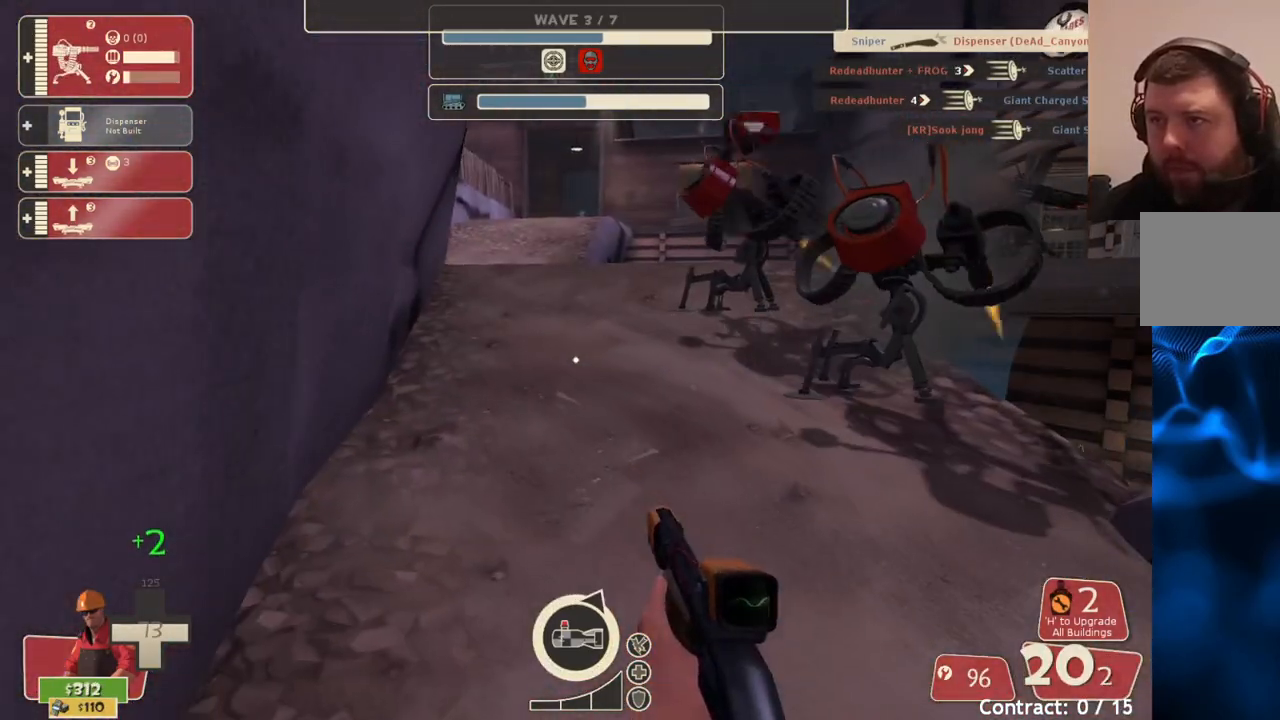
{"buttons": [], "left_stick": "up", "right_stick": "center", "events": [[33, "DPAD_DOWN", "down"], [133, "DPAD_DOWN", "up"], [317, "left_stick", "up"]]}
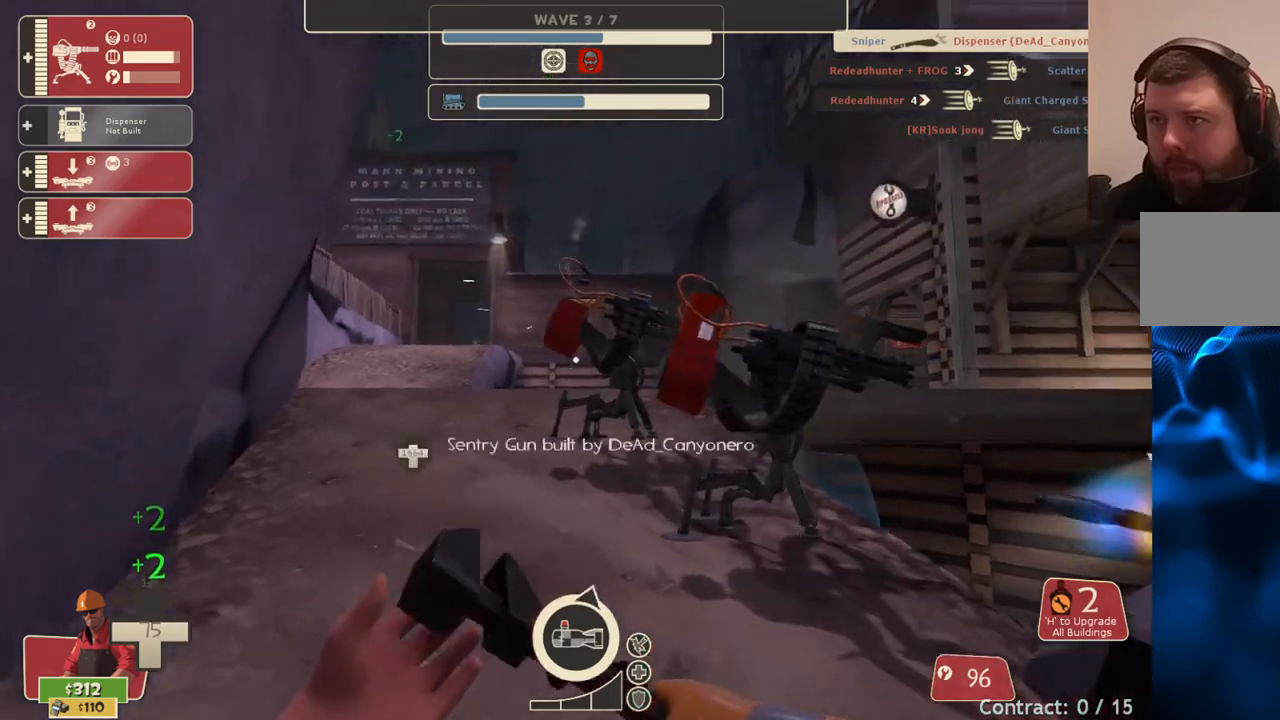
{"buttons": [], "left_stick": "up", "right_stick": "center", "events": []}
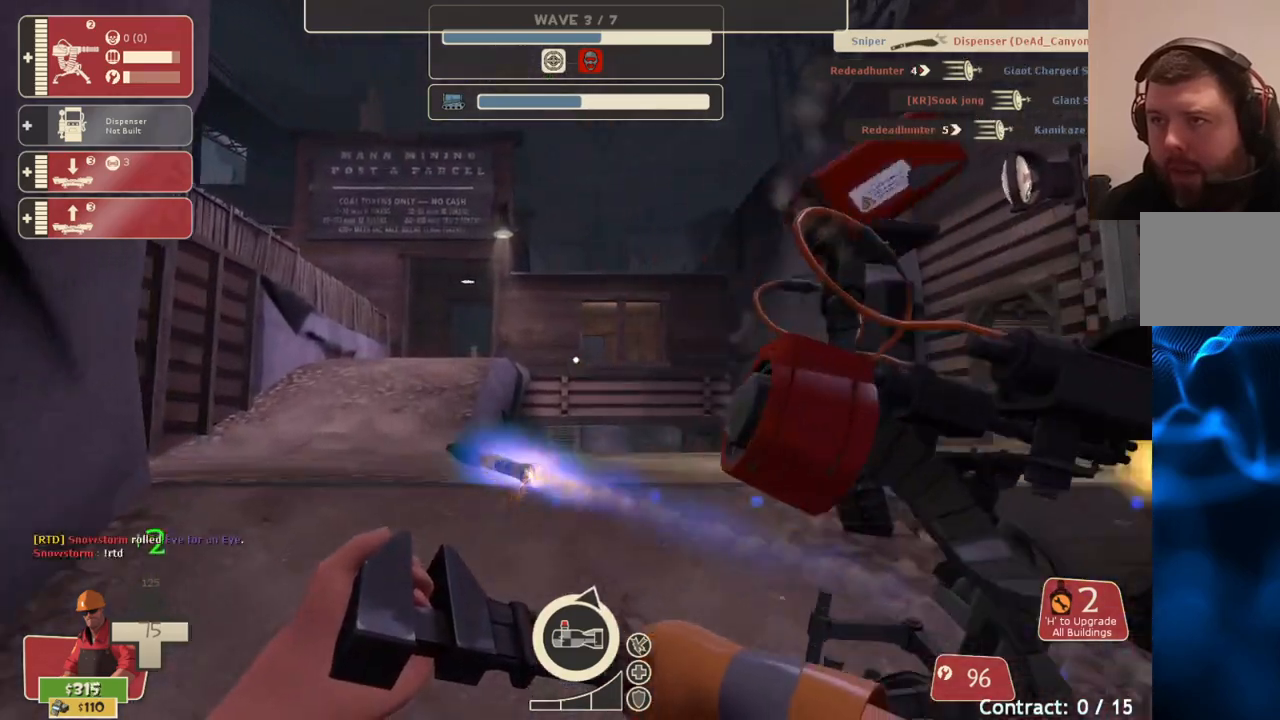
{"buttons": [], "left_stick": "up", "right_stick": "right", "events": [[167, "right_stick", "up-right"], [267, "right_stick", "center"], [483, "right_stick", "right"]]}